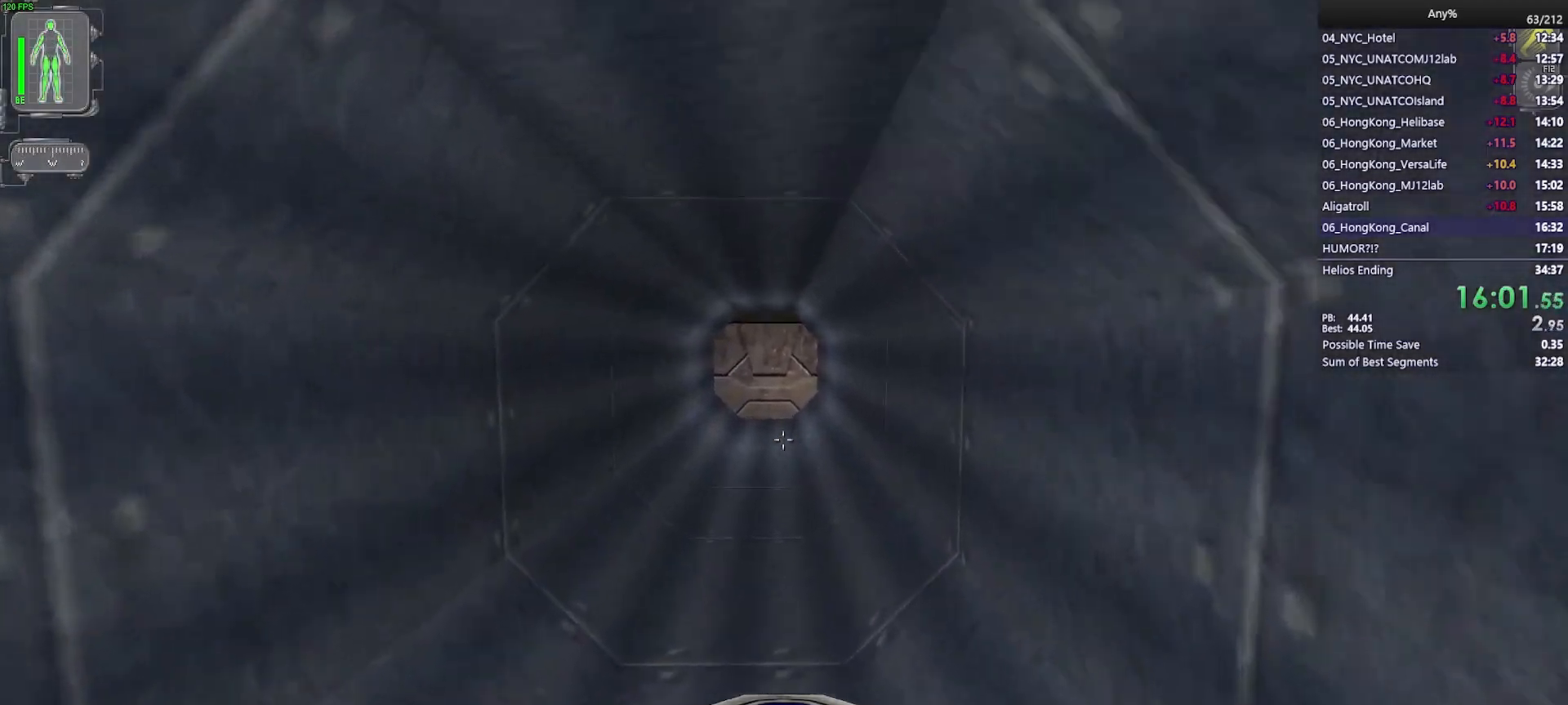
Gameplay with keyboard and mouse; each line is a JSON object with the keys and mouse buttons held at the frame after it. "events" lists presses ("down") and releases ("up") of "1", "2", "3", "4", "5", "a", "alt", "b", "c", "ctrl", "d", "e", "f", "g", "q", "r", "s", "shift", "space", "t", "tab", "tilde", "v", "w", "x", "z", "mouse_left", "mouse_wheel", "mouse_right", "mouse_mb4" and "mouse_mb5" between this image and that frame as [ms after this image, input, new state], when the widget could be followed in between. "mouse_left", "mouse_wheel", "mouse_right", "mouse_mb4", "mouse_mb5" = the "left", "wheel", "right", "mb4", "mb5" buttons of the "mouse" list. No other keys are recorded. "wheel" means that the mouse wheel is clicked or scrolled. Mouse movement is not recorded.
{"keys": ["ctrl", "w"], "mouse": ["wheel"], "events": [[100, "a", "up"], [333, "mouse_wheel", "down"]]}
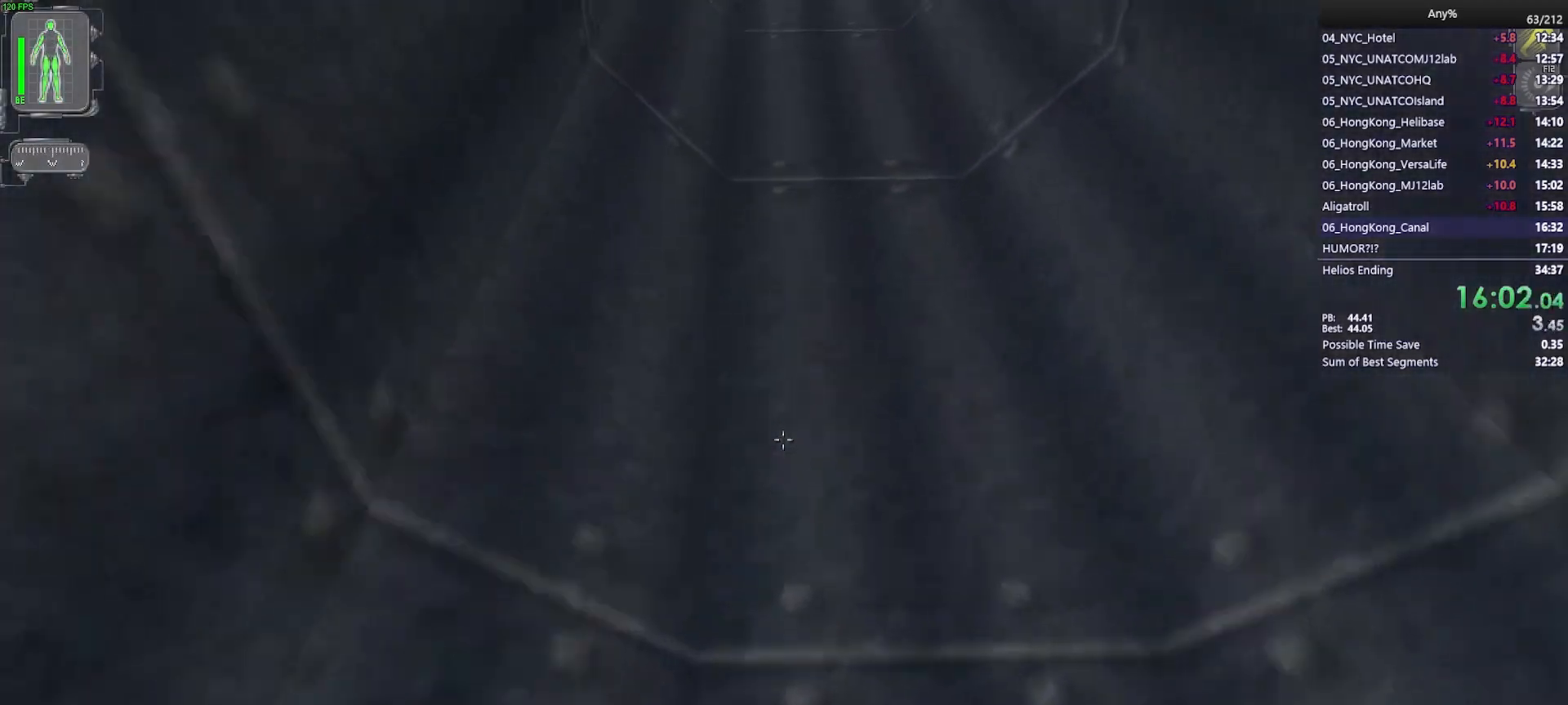
{"keys": ["ctrl"], "mouse": [], "events": [[267, "mouse_wheel", "up"], [267, "w", "up"], [400, "2", "down"], [500, "2", "up"]]}
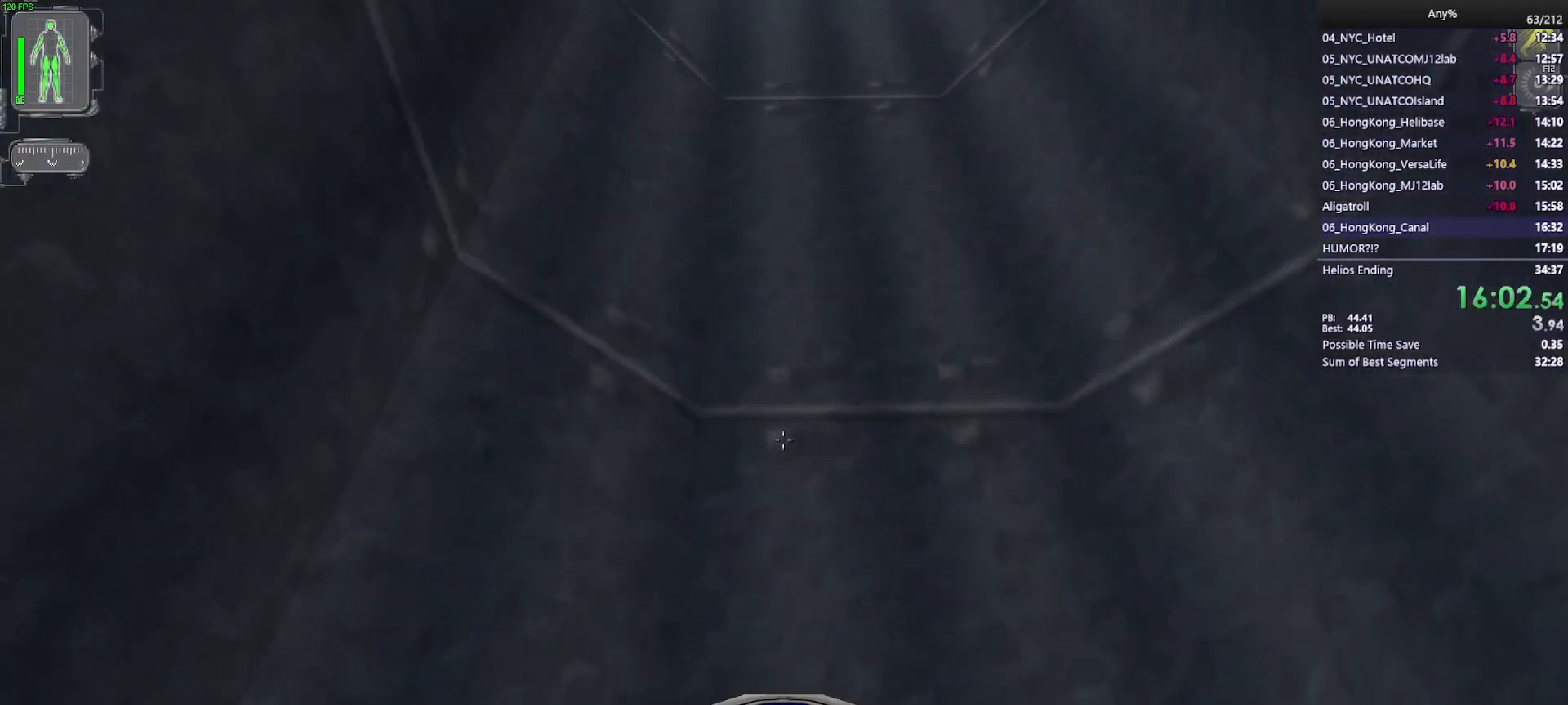
{"keys": ["ctrl", "w"], "mouse": ["wheel"], "events": [[50, "mouse_wheel", "down"], [83, "w", "down"], [183, "mouse_wheel", "up"], [283, "mouse_wheel", "down"]]}
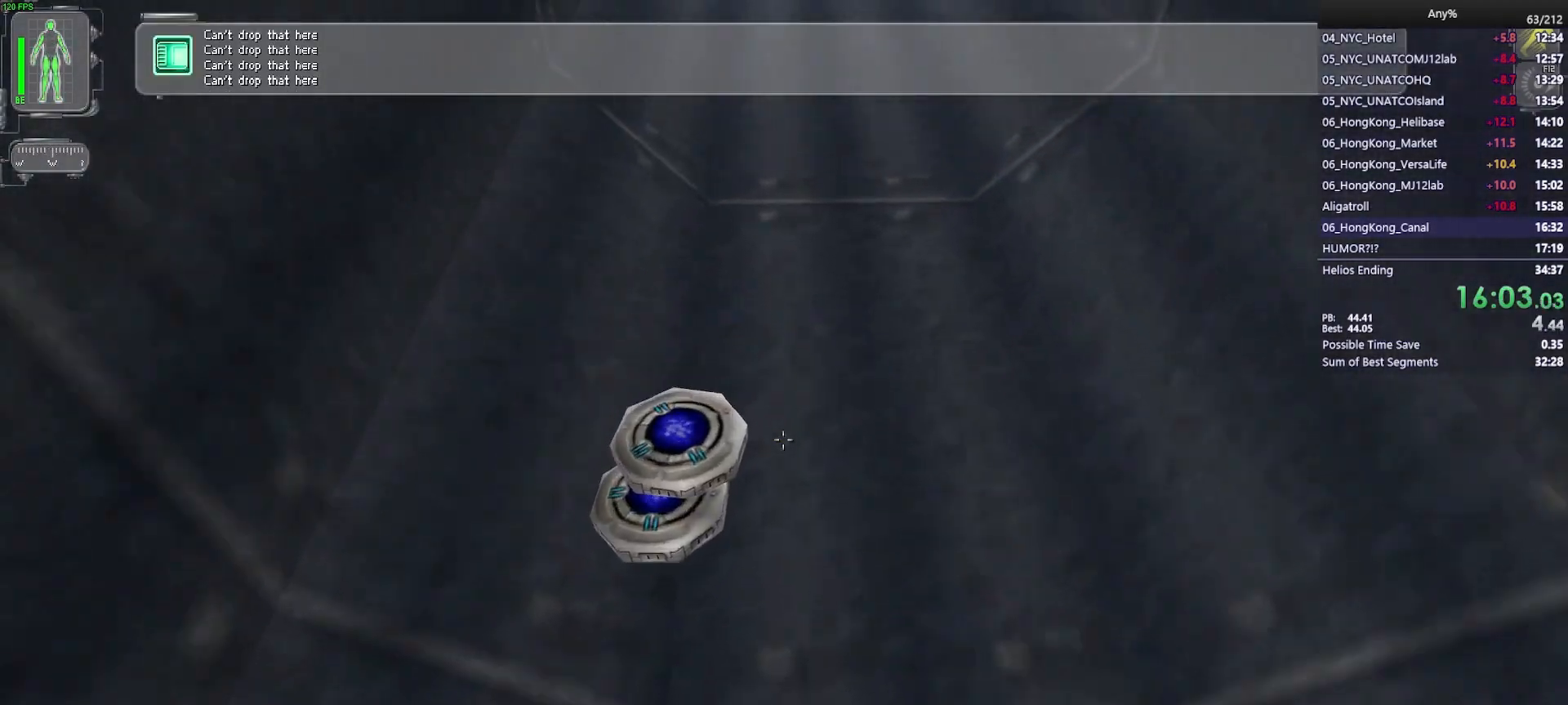
{"keys": ["ctrl", "w"], "mouse": ["wheel"], "events": [[233, "mouse_wheel", "up"], [267, "mouse_wheel", "down"]]}
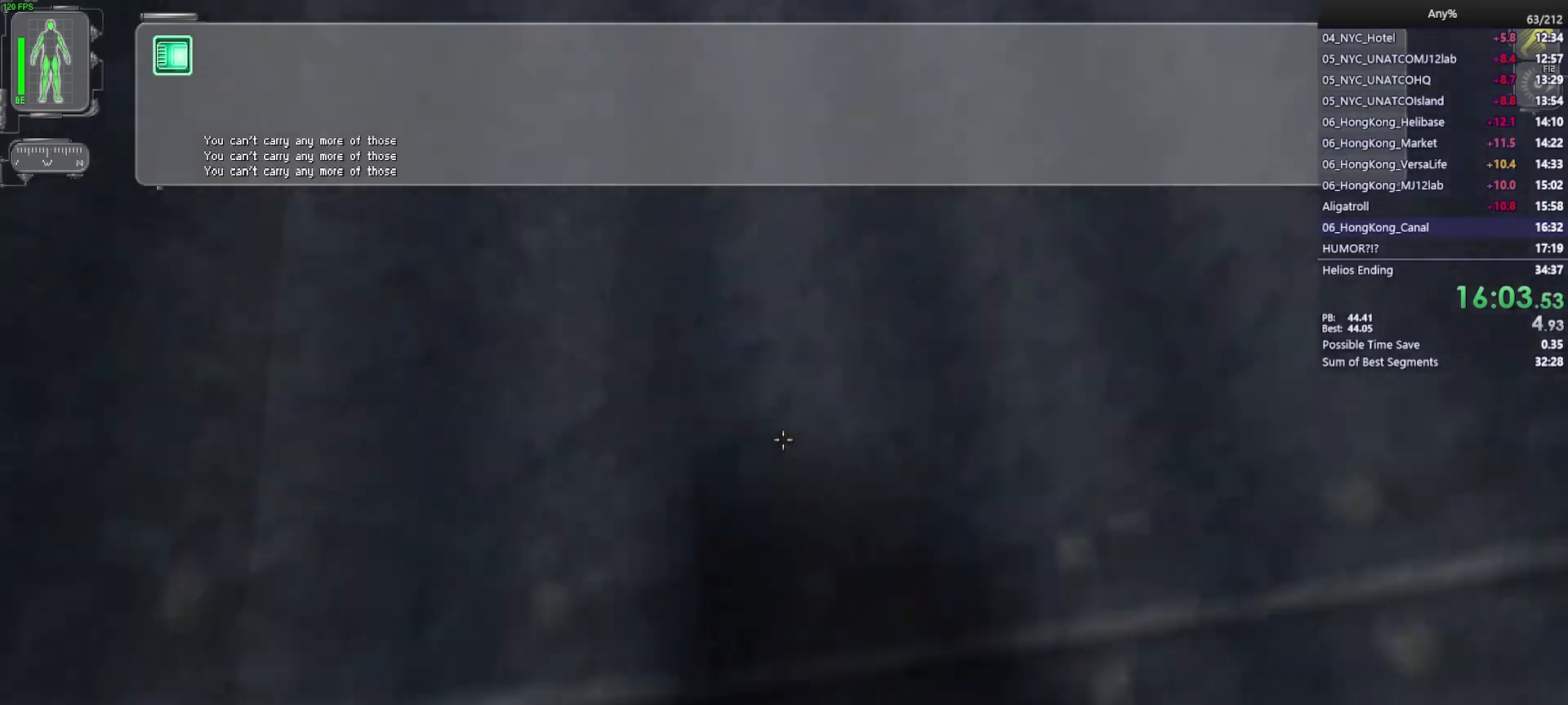
{"keys": ["3", "ctrl", "w"], "mouse": [], "events": [[317, "mouse_wheel", "up"], [450, "3", "down"]]}
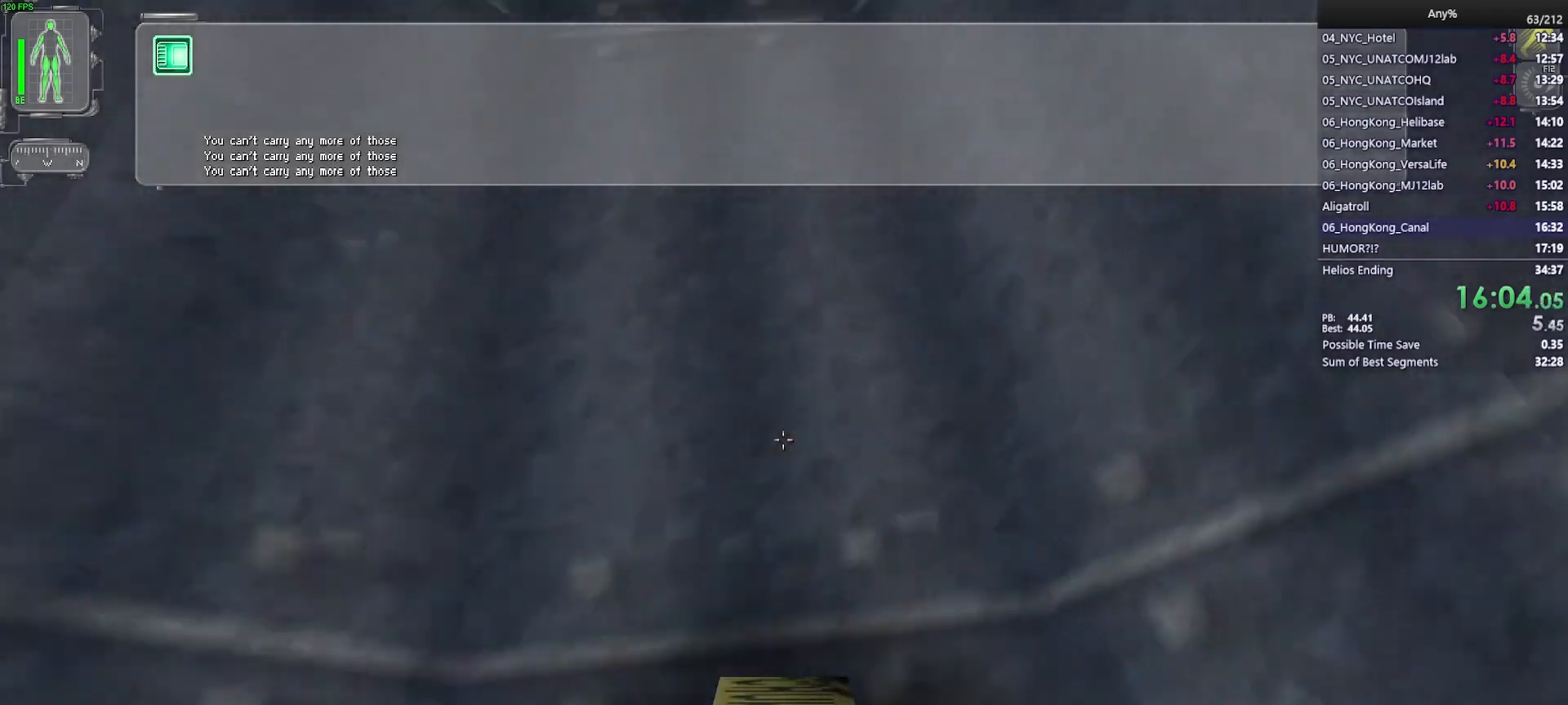
{"keys": ["ctrl", "w"], "mouse": ["wheel"], "events": [[50, "3", "up"], [50, "mouse_wheel", "down"]]}
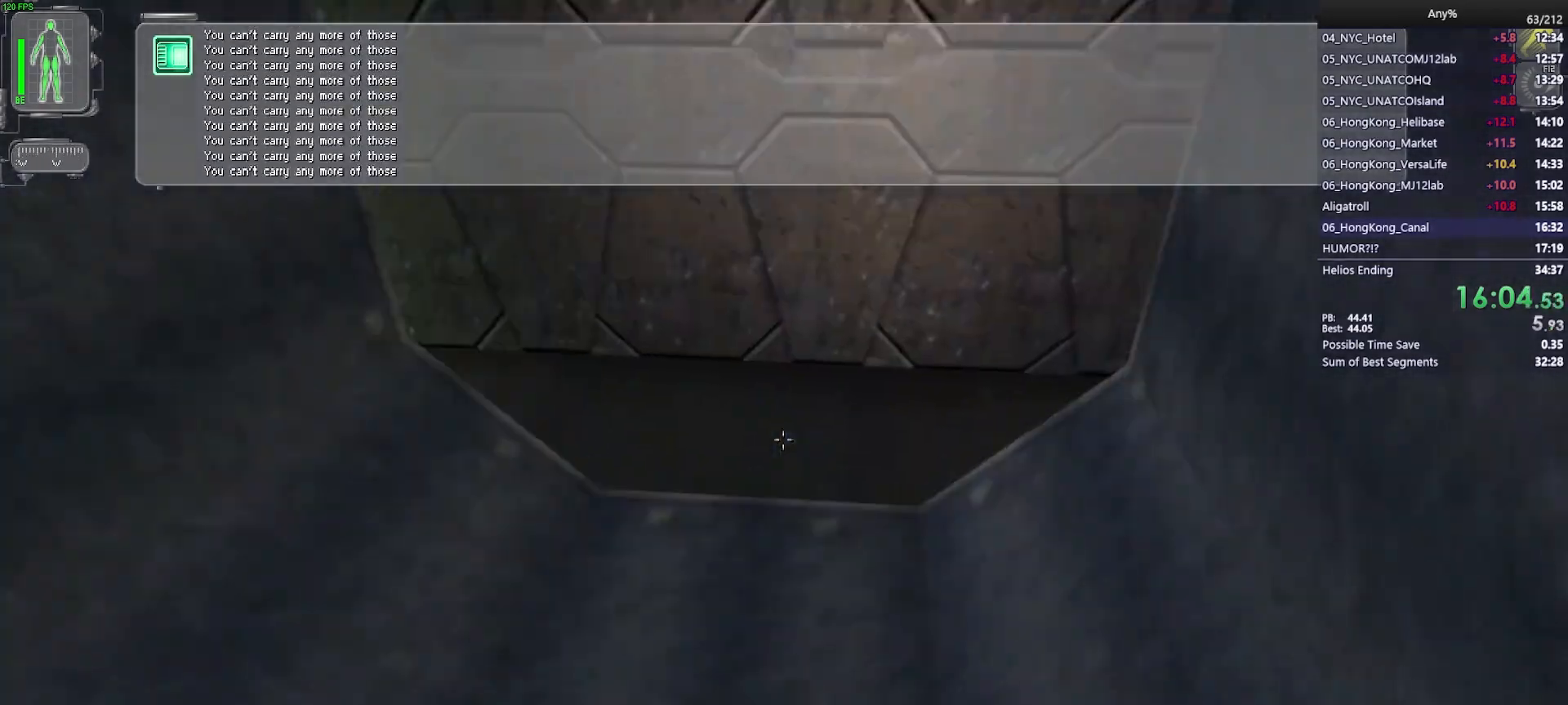
{"keys": ["w"], "mouse": [], "events": [[100, "mouse_wheel", "up"], [333, "ctrl", "up"]]}
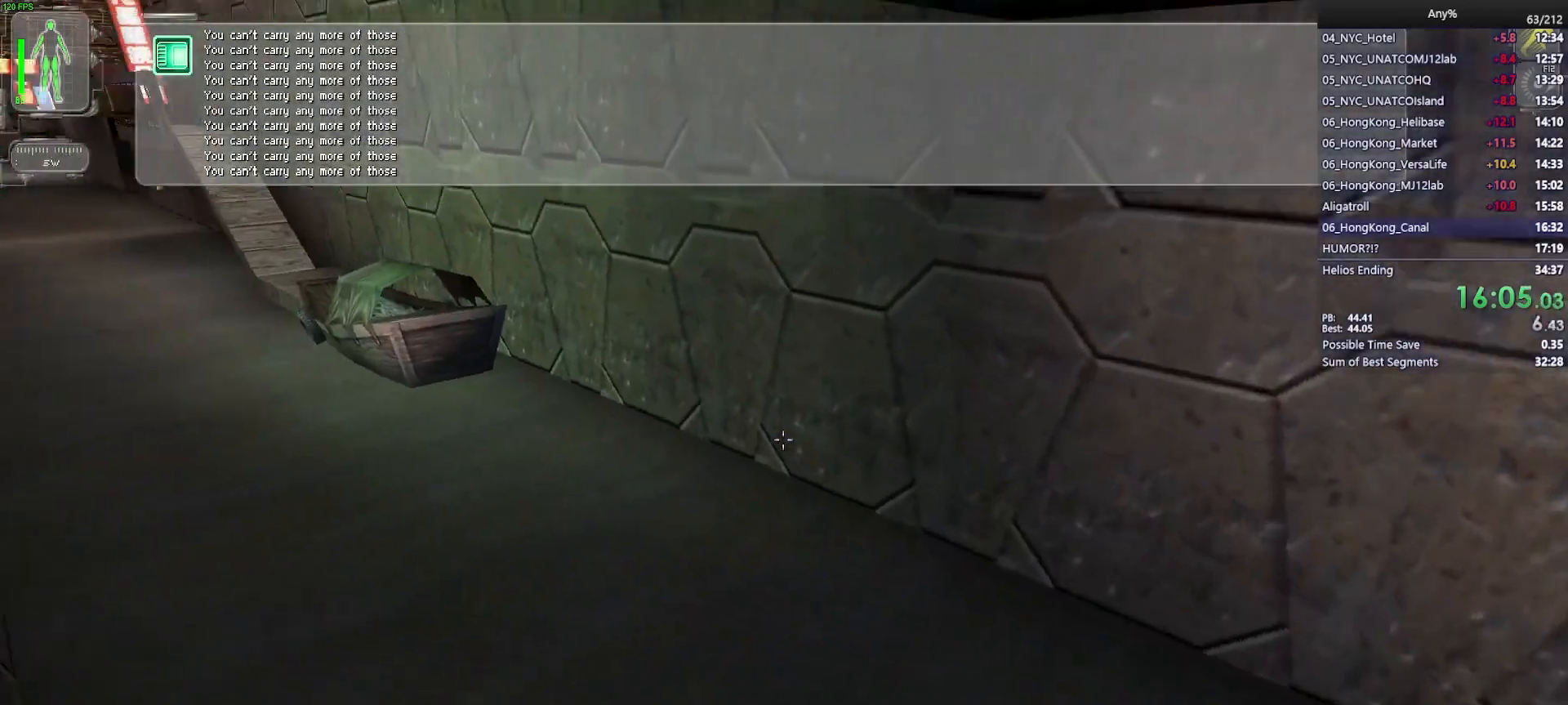
{"keys": ["a", "w"], "mouse": [], "events": [[167, "a", "down"]]}
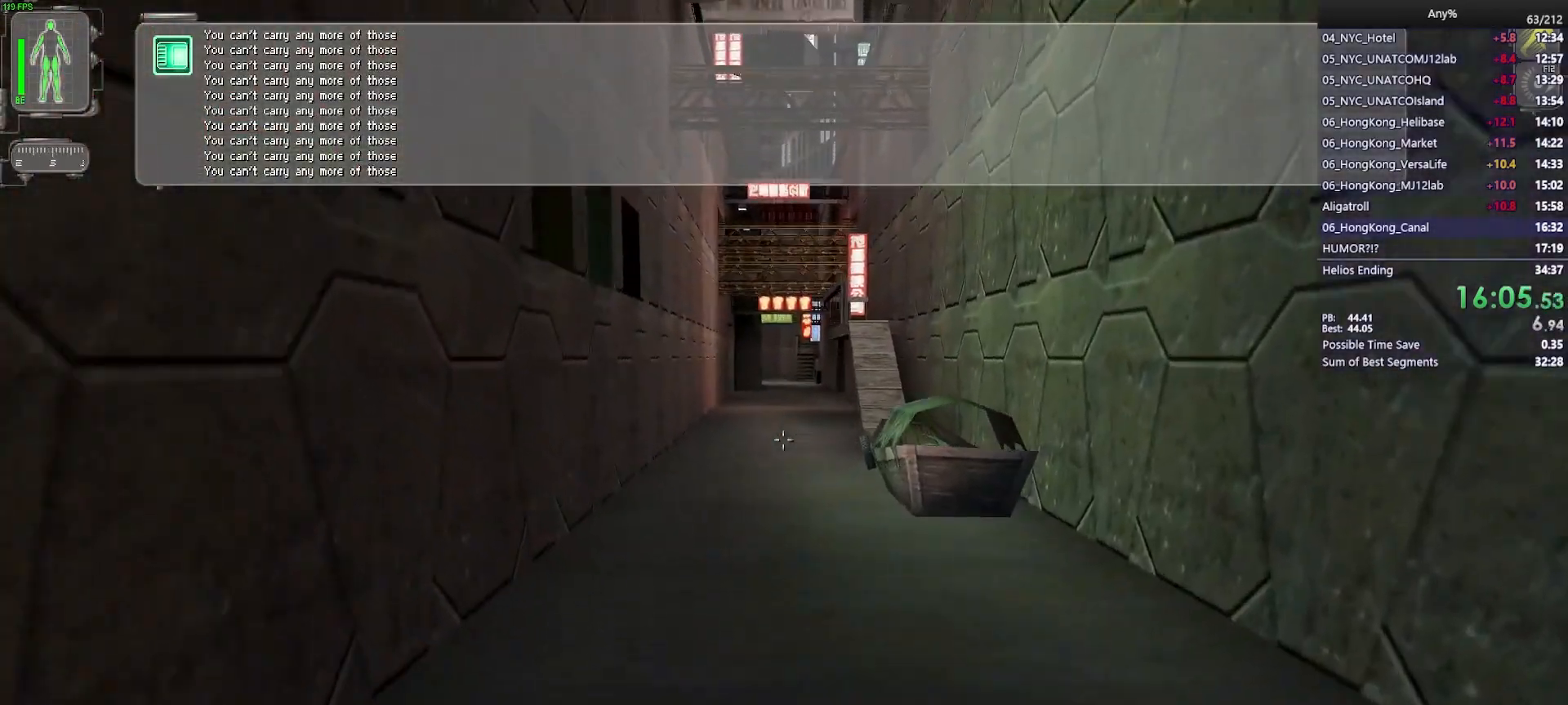
{"keys": ["a", "space", "w"], "mouse": [], "events": [[183, "space", "down"]]}
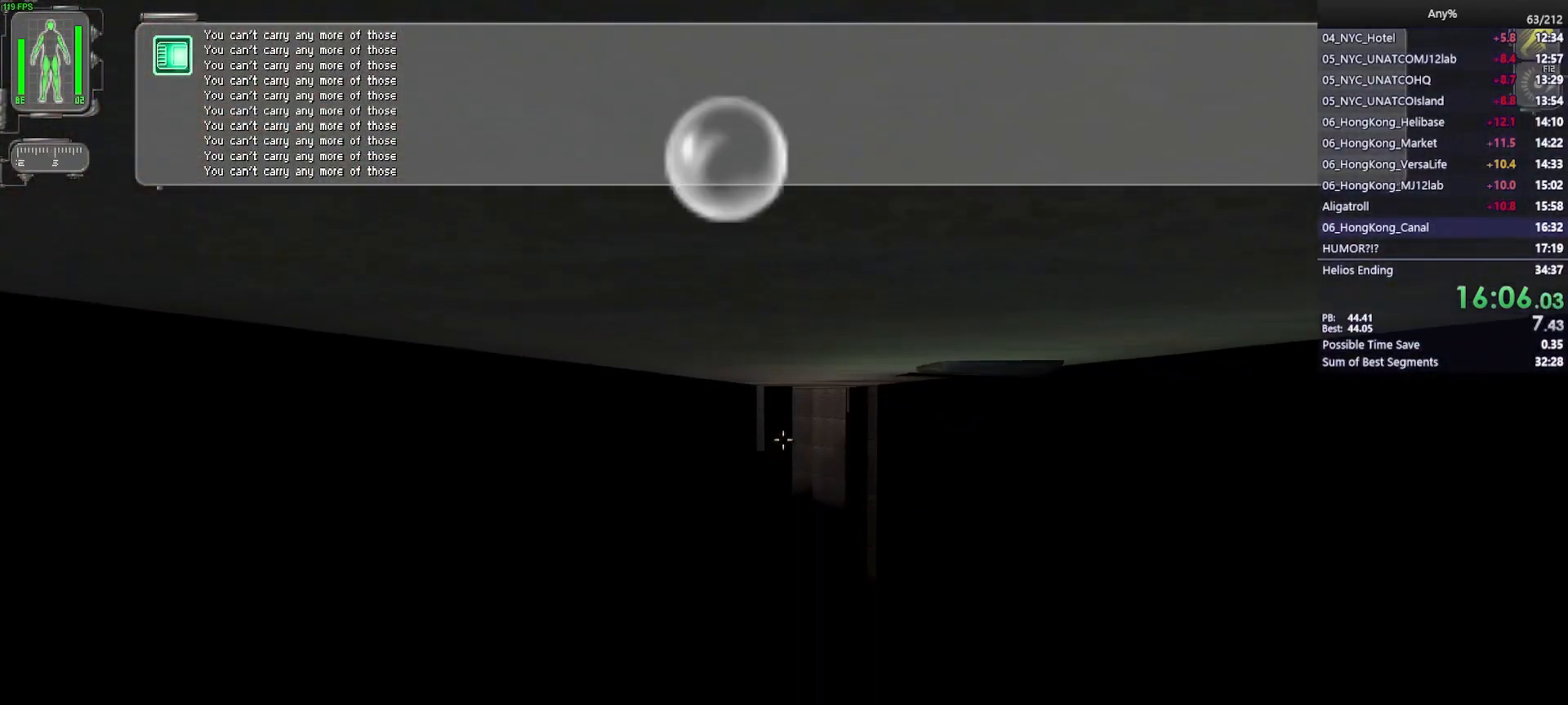
{"keys": ["w"], "mouse": [], "events": [[67, "a", "up"], [100, "space", "up"]]}
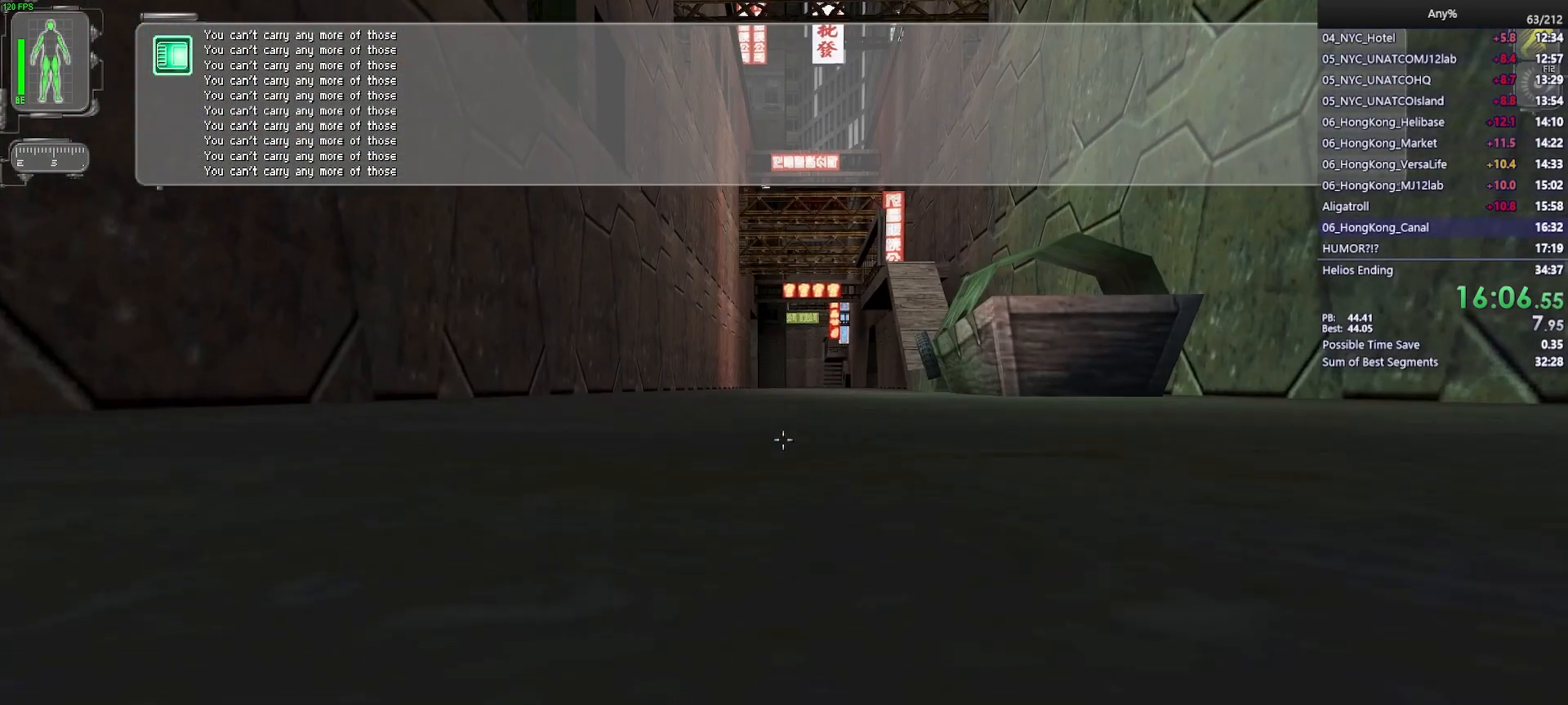
{"keys": ["w"], "mouse": [], "events": [[167, "a", "down"], [350, "a", "up"]]}
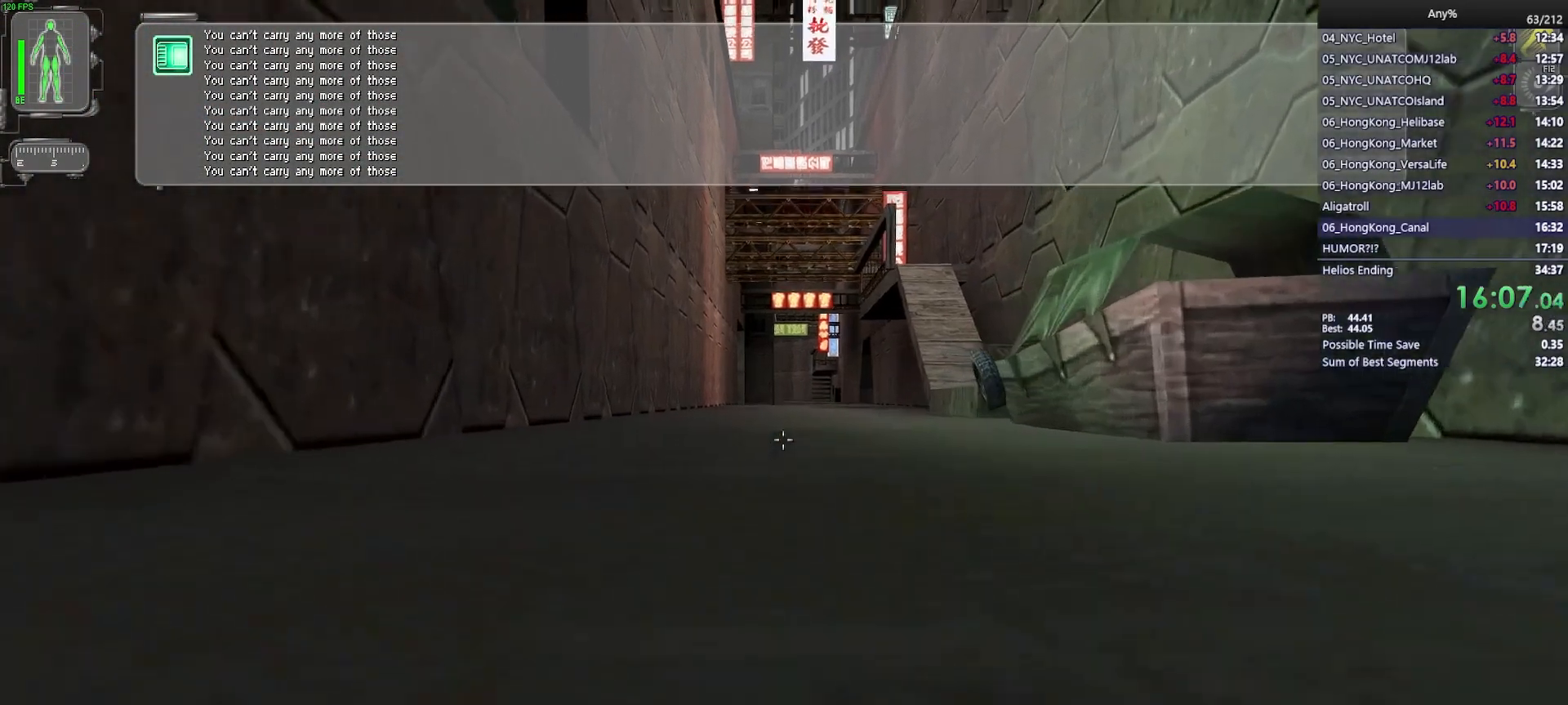
{"keys": ["w"], "mouse": [], "events": []}
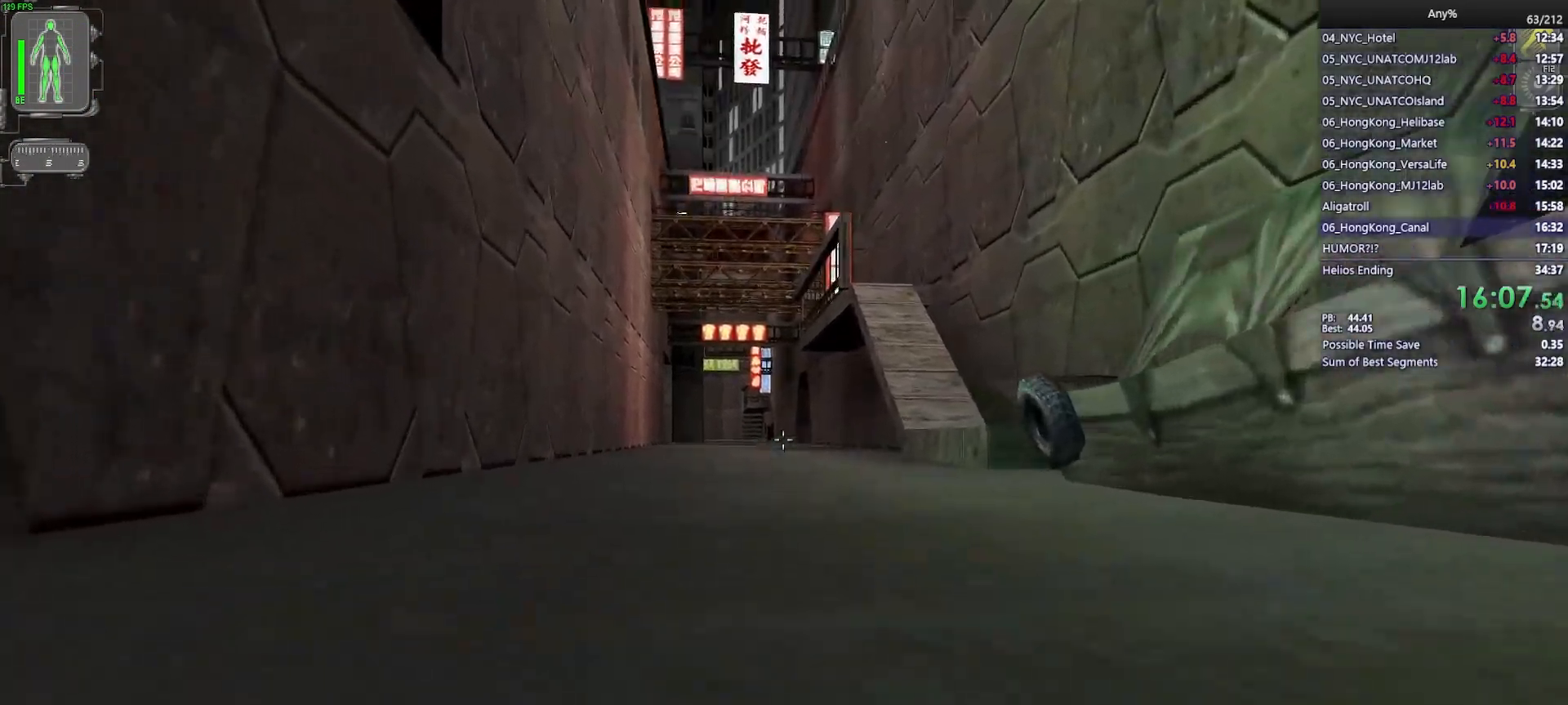
{"keys": ["w"], "mouse": [], "events": [[17, "a", "down"], [67, "a", "up"]]}
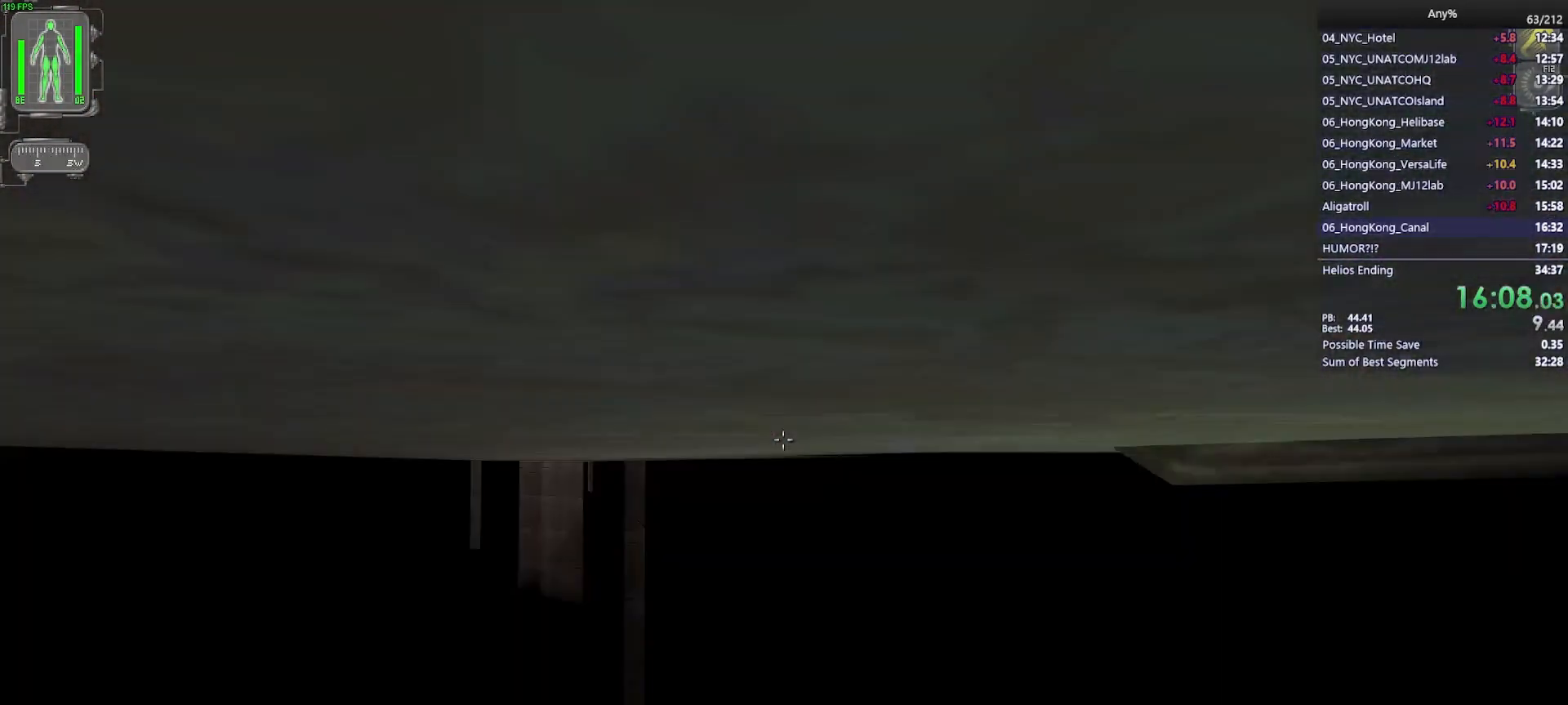
{"keys": ["w"], "mouse": [], "events": []}
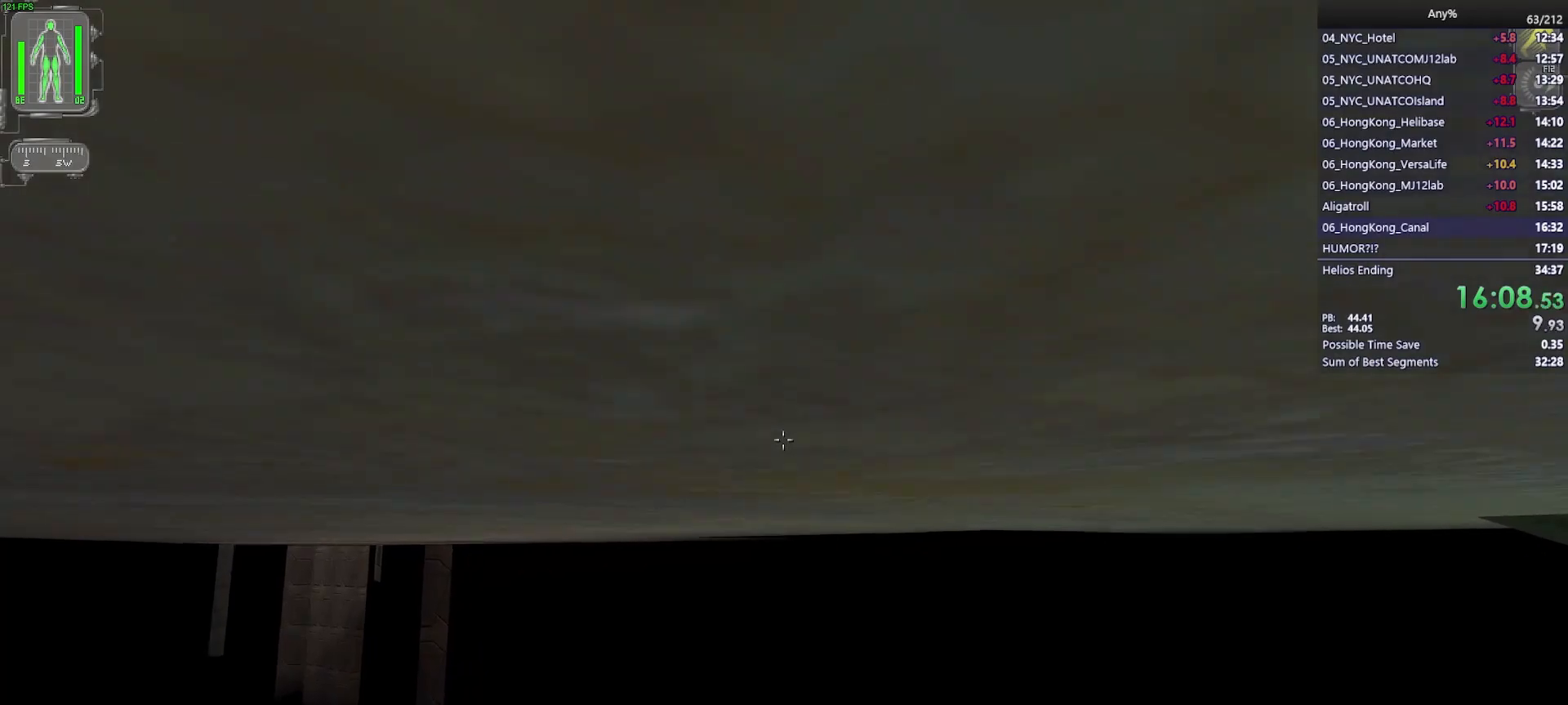
{"keys": ["w"], "mouse": [], "events": []}
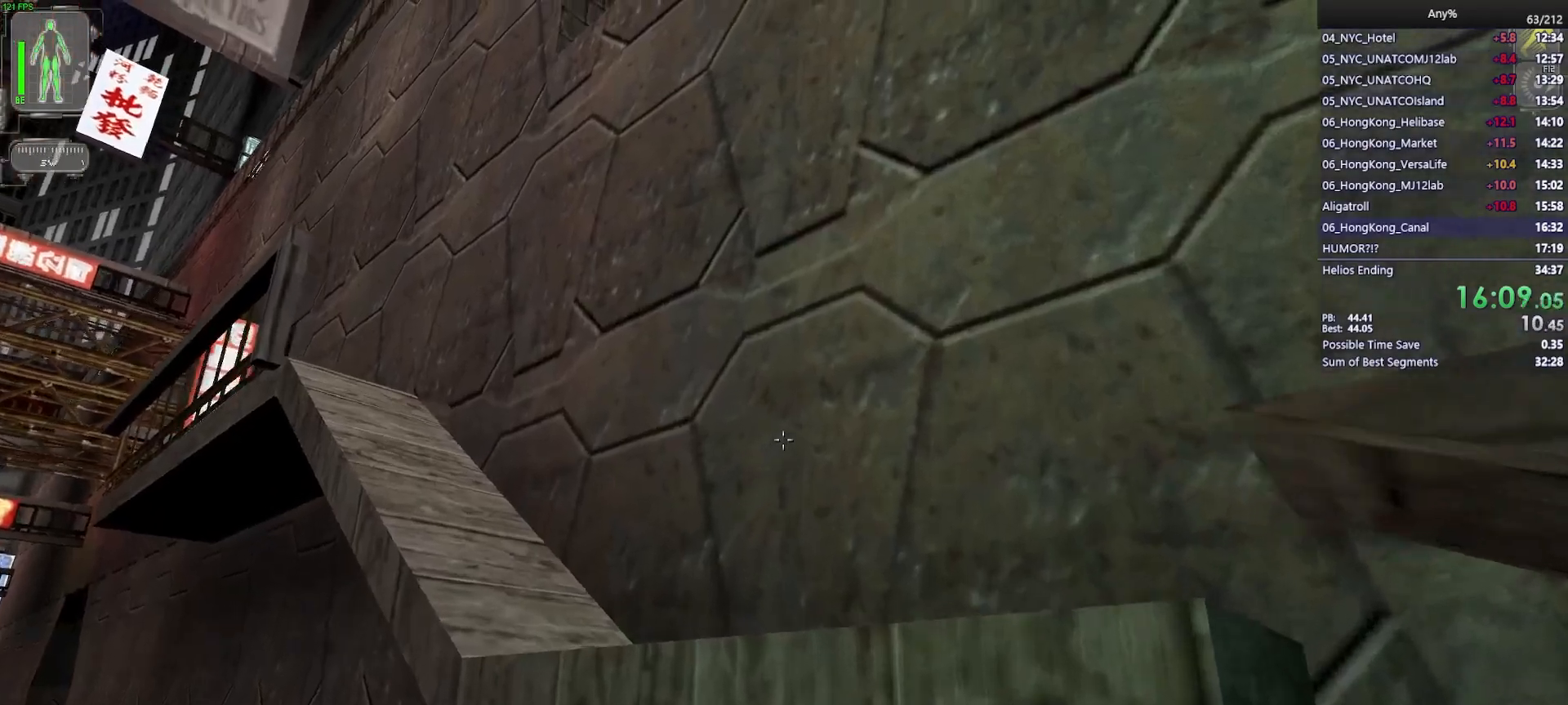
{"keys": ["space", "w"], "mouse": [], "events": [[150, "space", "down"]]}
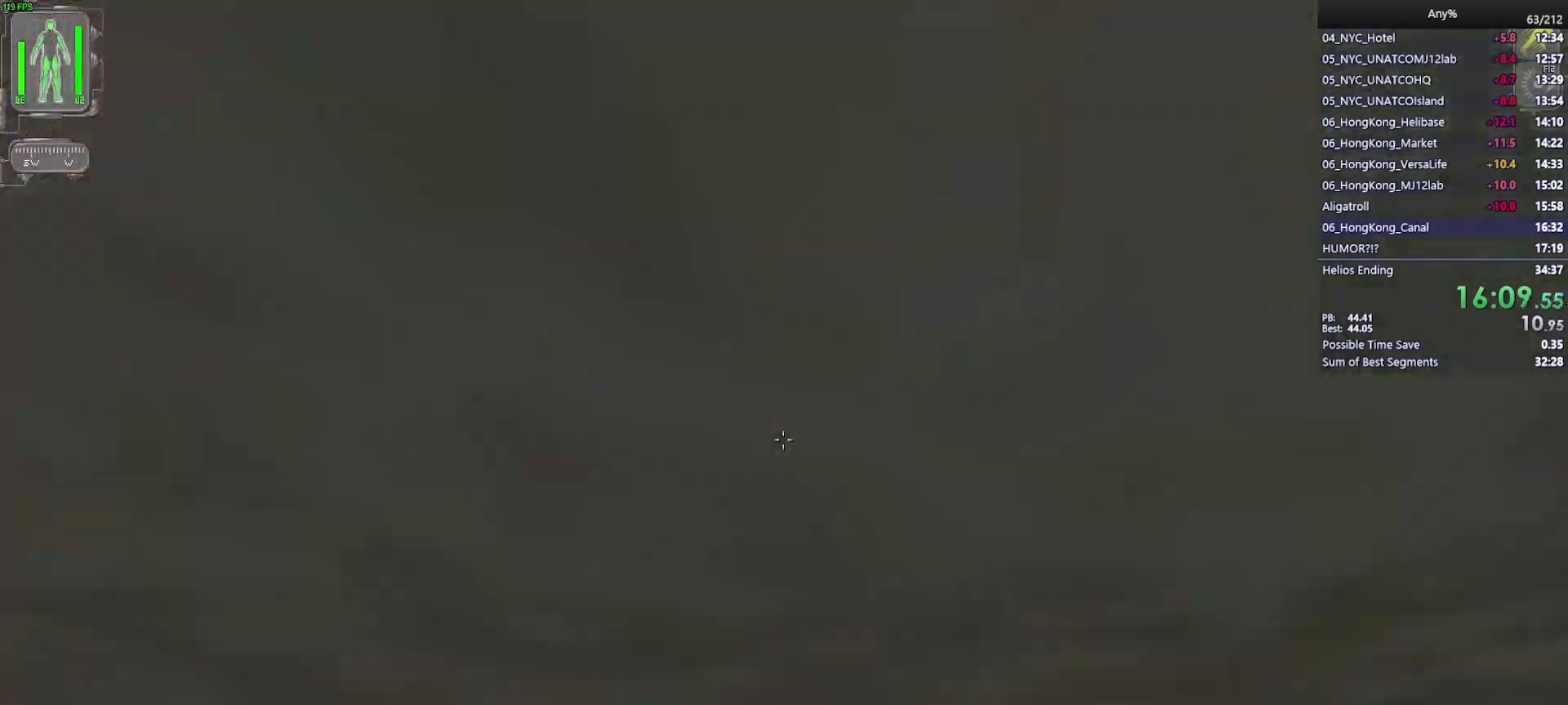
{"keys": ["d", "space", "w"], "mouse": [], "events": [[500, "d", "down"]]}
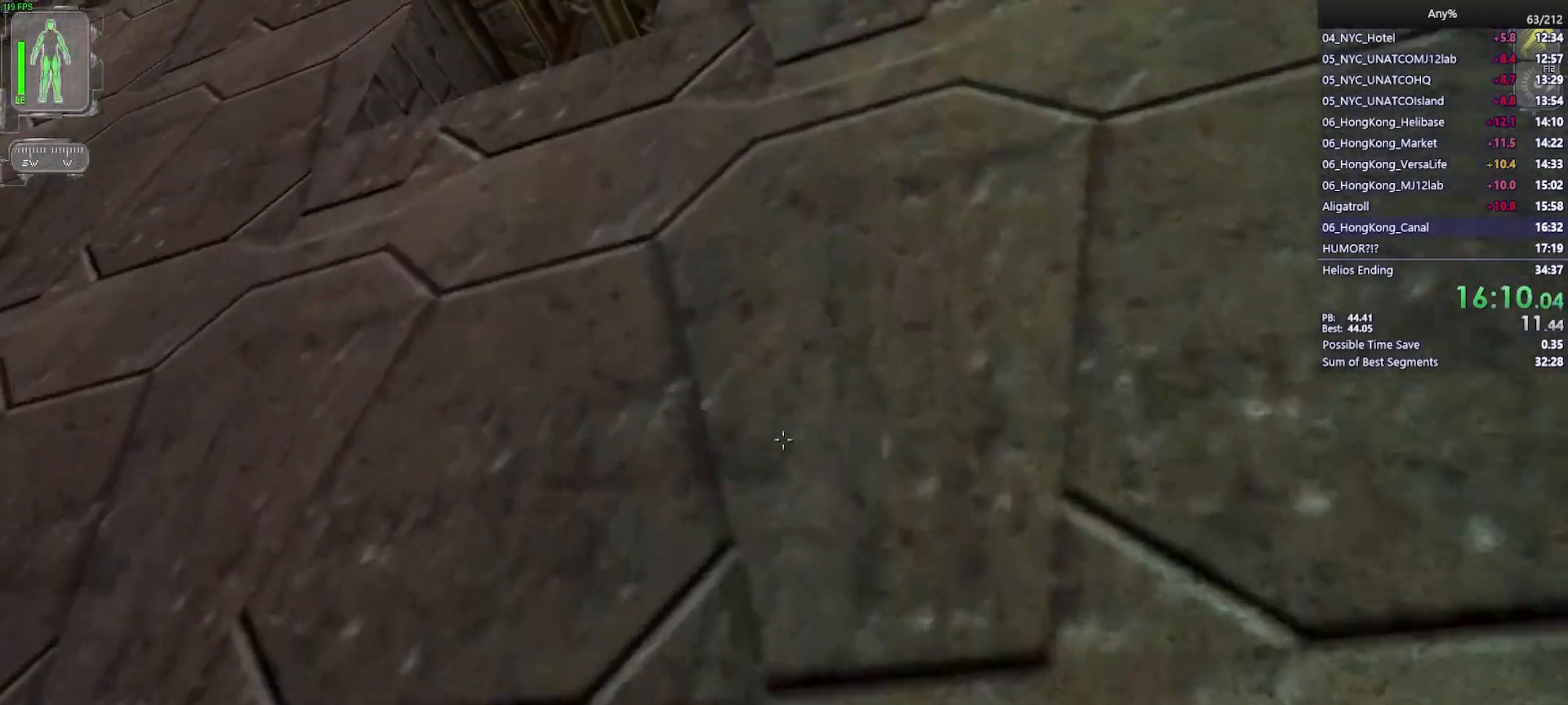
{"keys": ["d", "w"], "mouse": [], "events": [[283, "space", "up"]]}
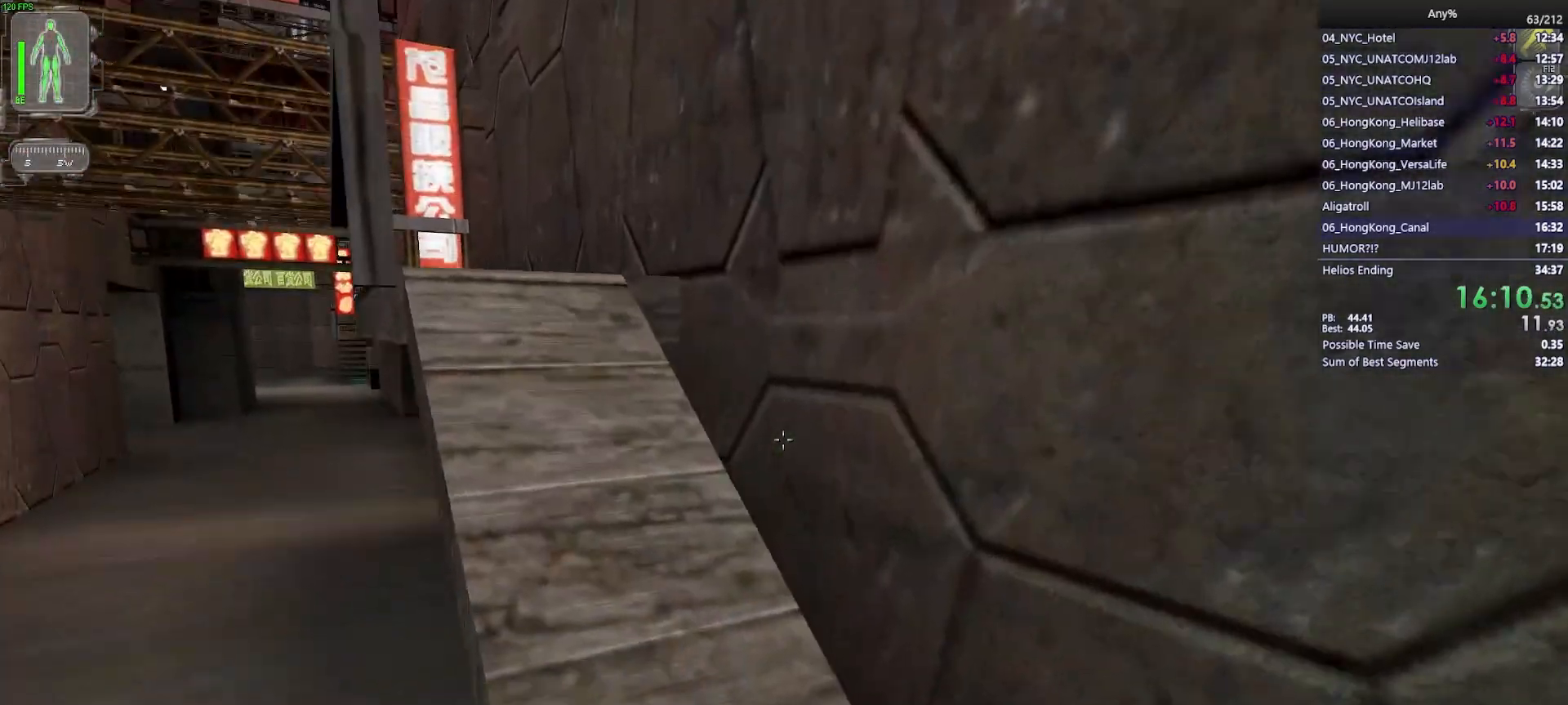
{"keys": ["w"], "mouse": [], "events": [[150, "d", "up"]]}
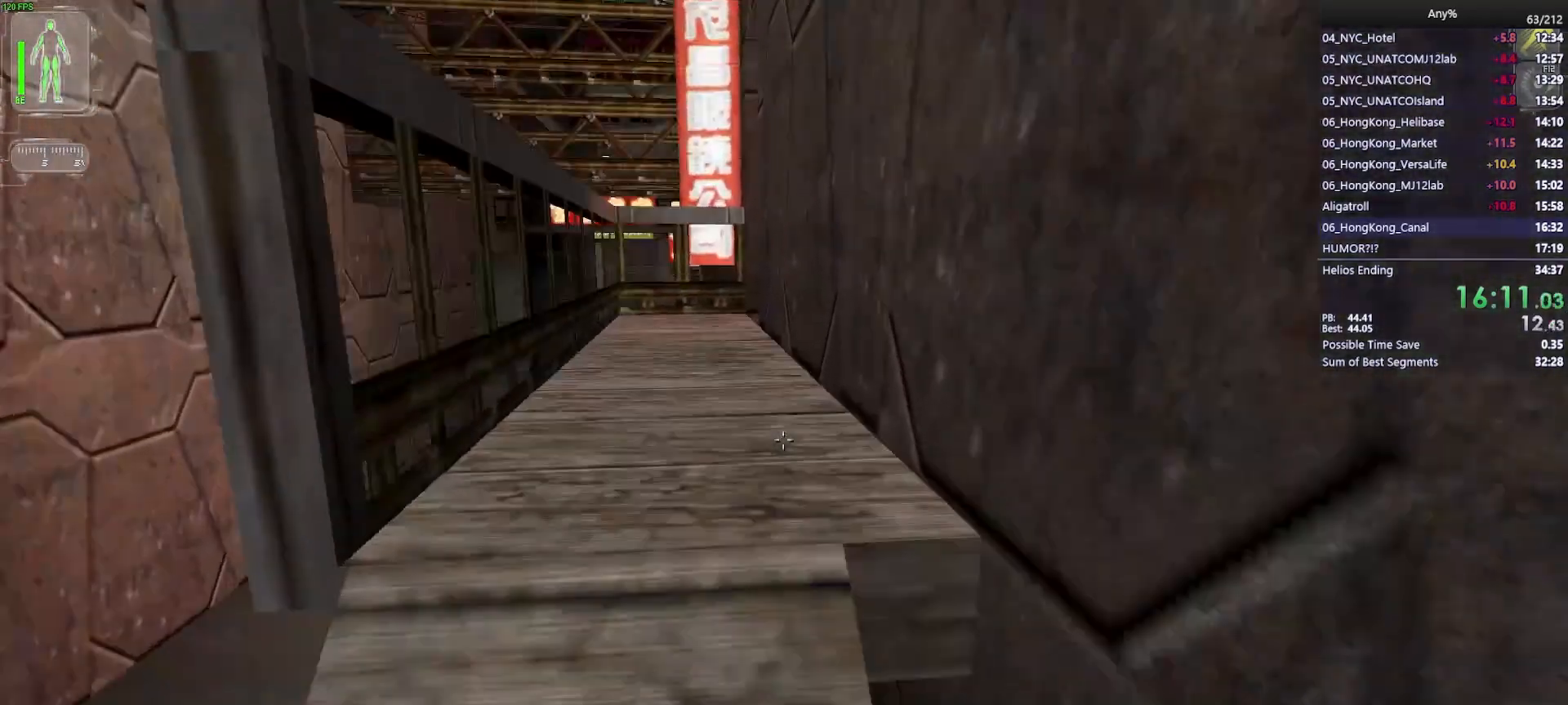
{"keys": [], "mouse": [], "events": [[217, "d", "down"], [217, "w", "up"], [317, "s", "down"], [450, "d", "up"], [450, "s", "up"]]}
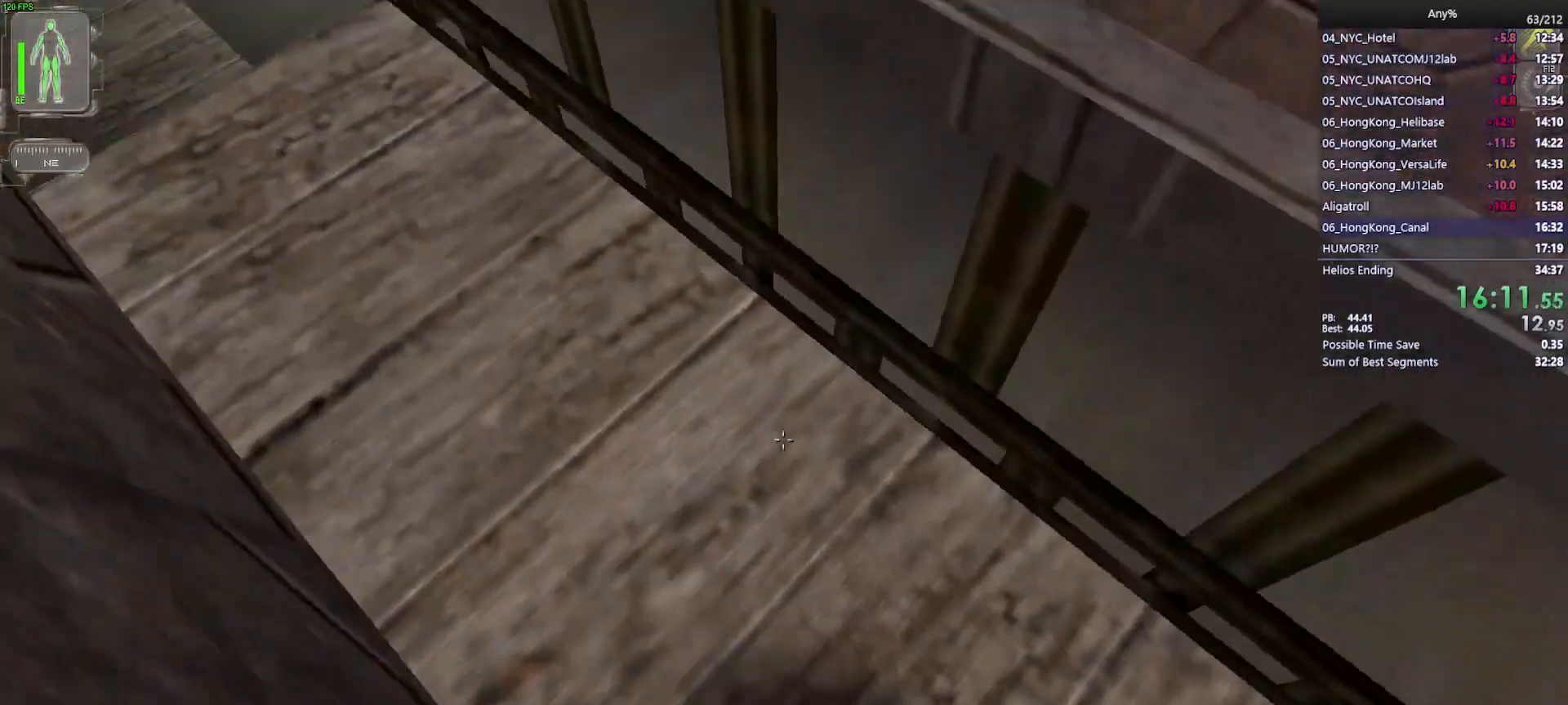
{"keys": [], "mouse": [], "events": []}
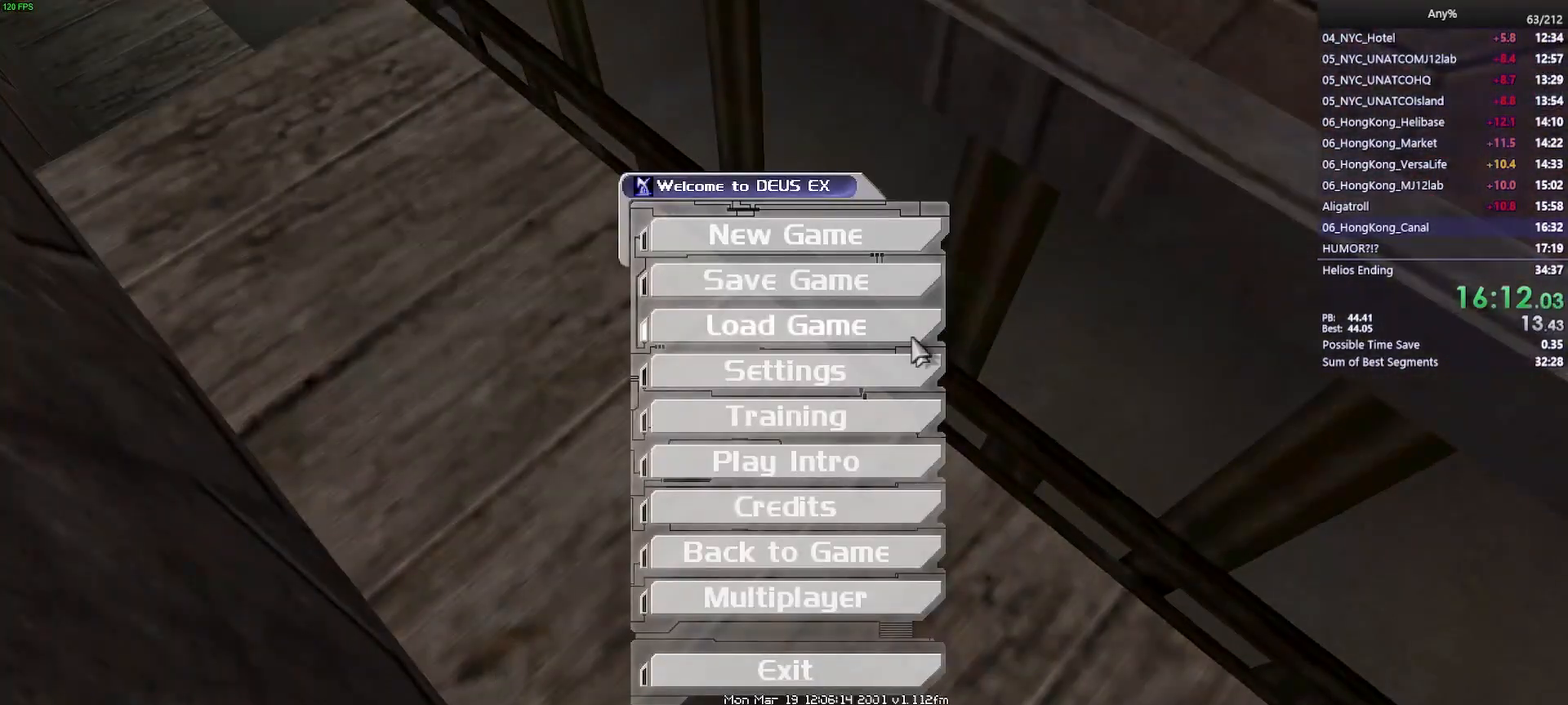
{"keys": [], "mouse": [], "events": [[383, "mouse_left", "down"], [483, "mouse_left", "up"]]}
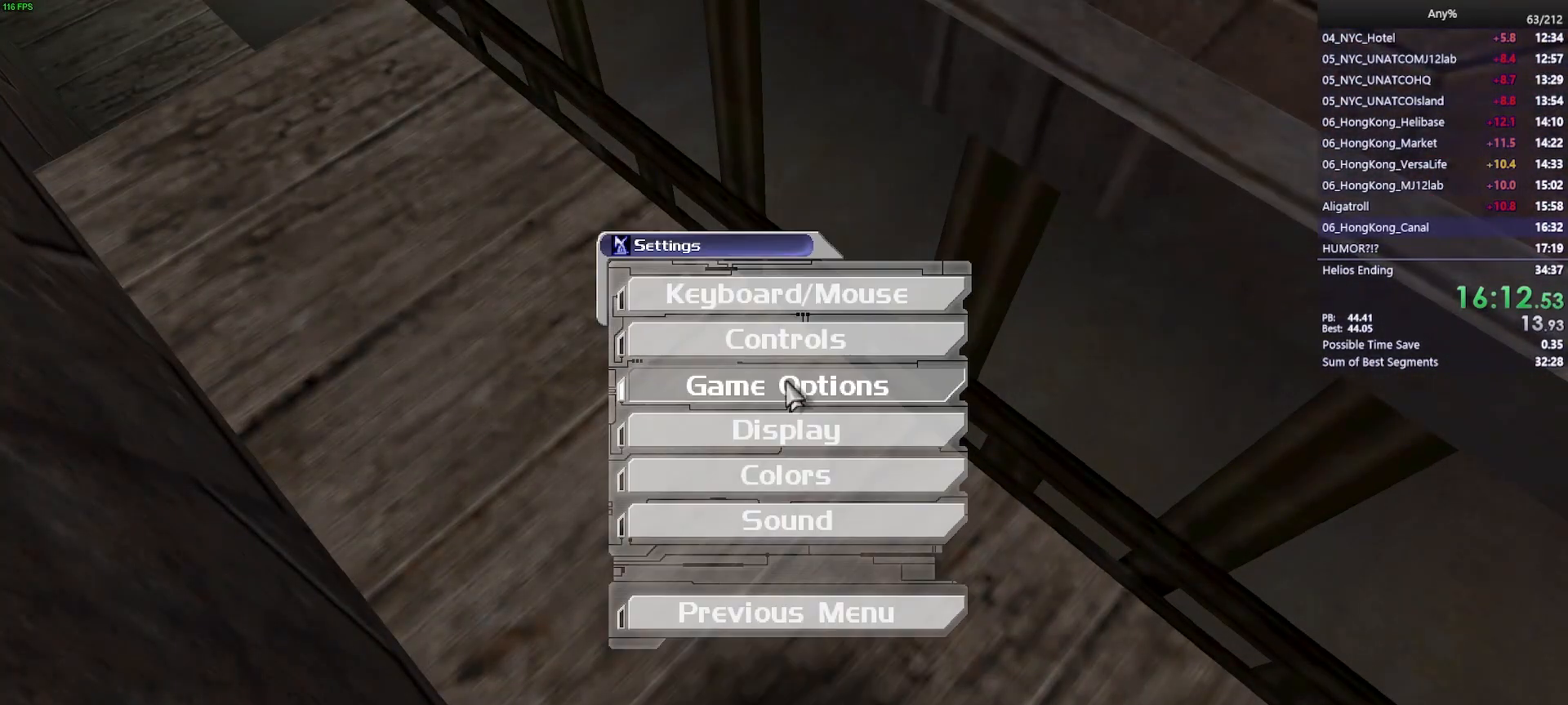
{"keys": [], "mouse": [], "events": [[33, "mouse_left", "down"], [117, "mouse_left", "up"]]}
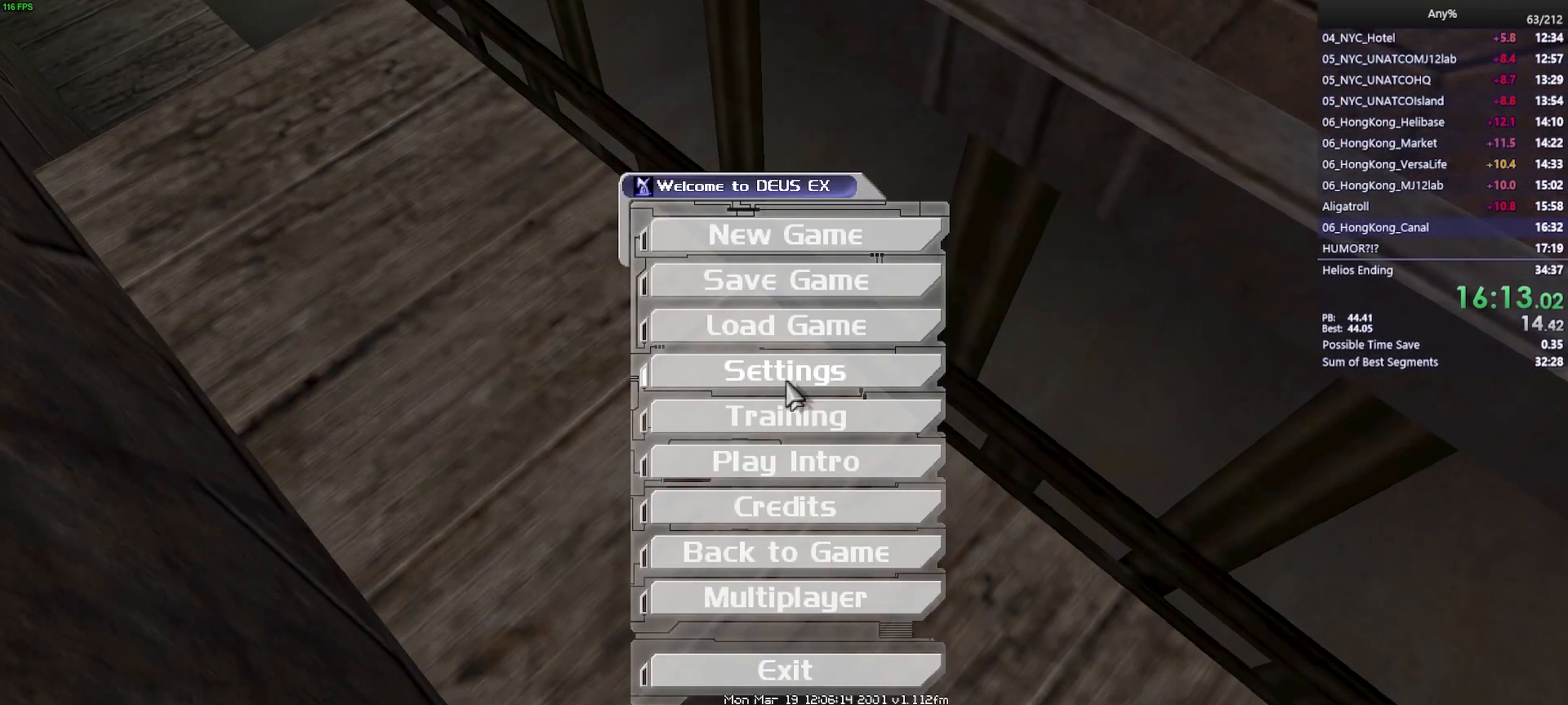
{"keys": [], "mouse": [], "events": [[283, "mouse_left", "down"], [333, "mouse_left", "up"], [367, "mouse_left", "down"], [467, "mouse_left", "up"]]}
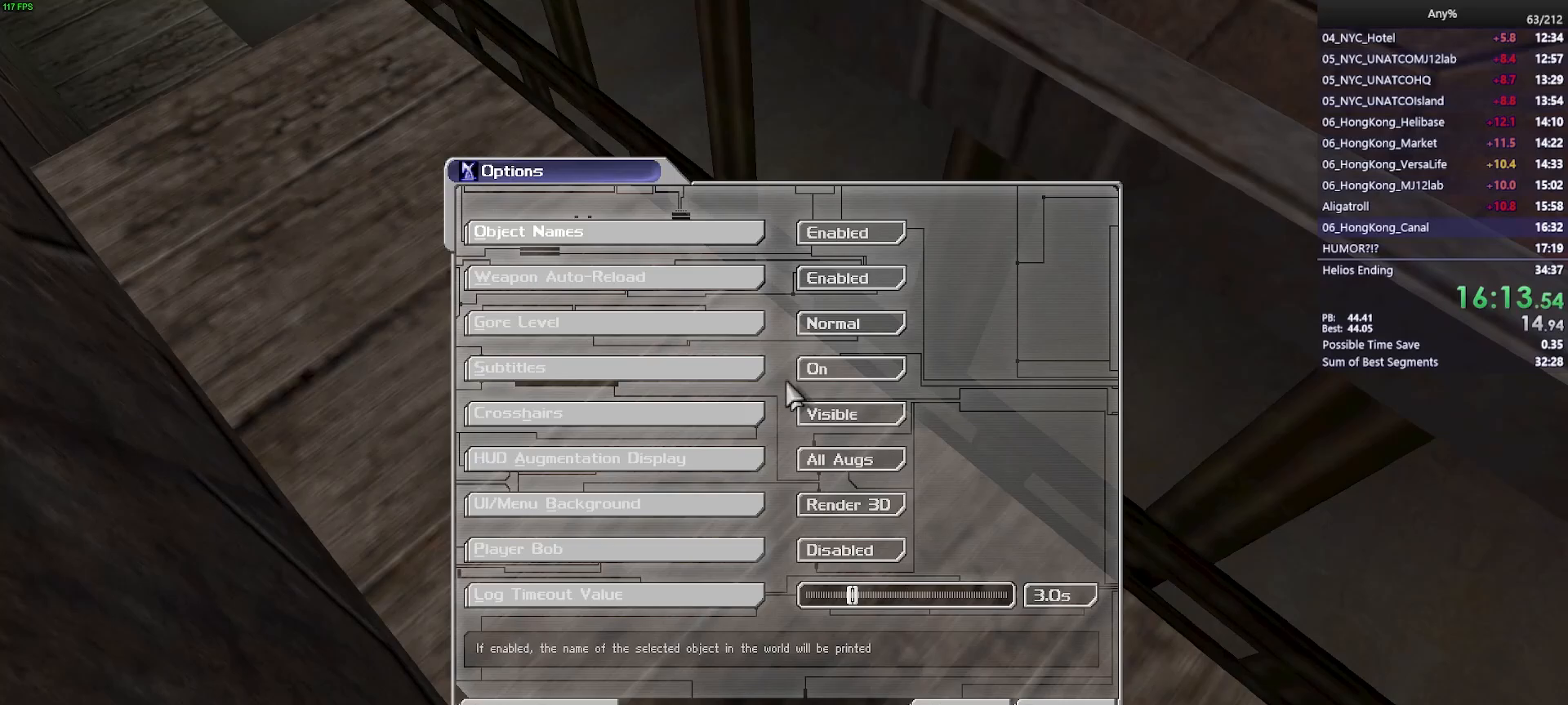
{"keys": [], "mouse": [], "events": []}
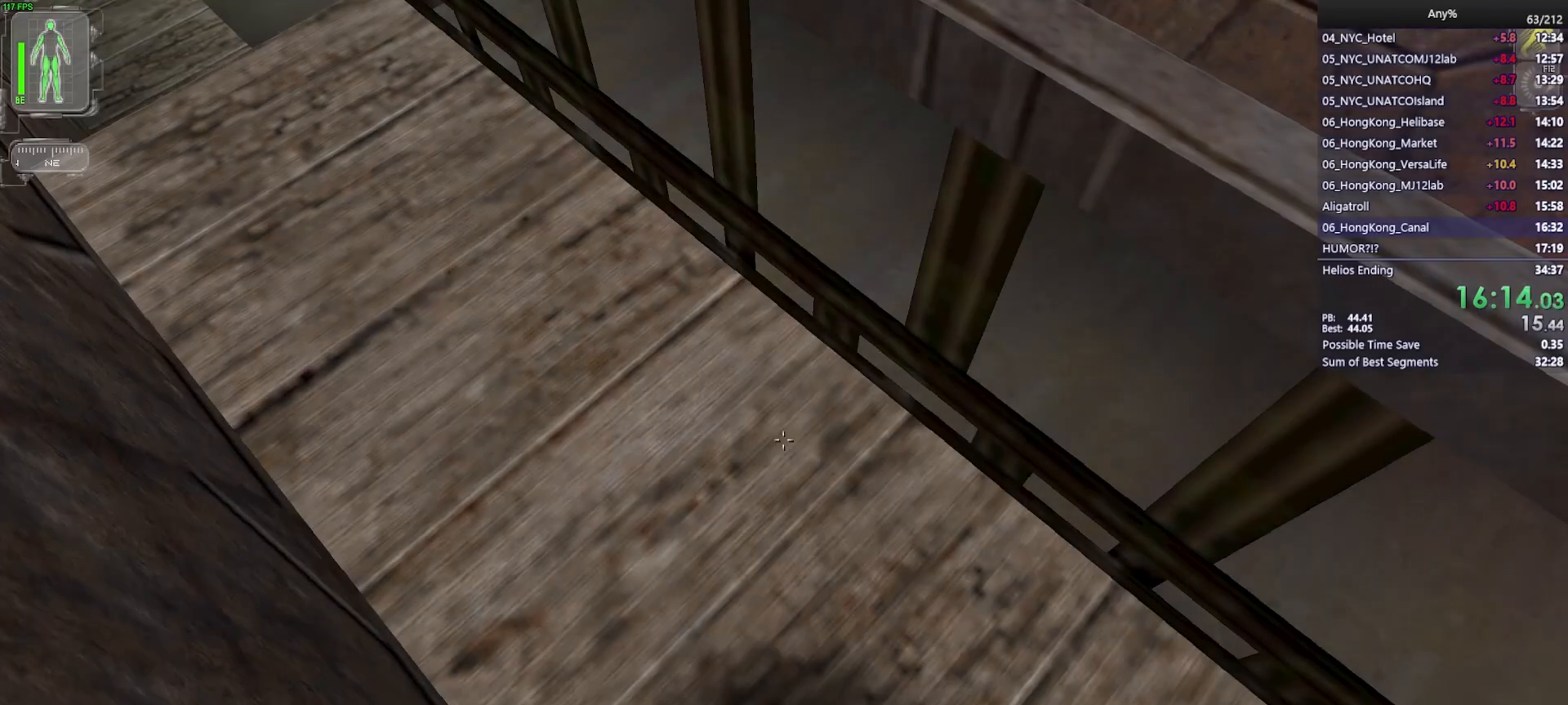
{"keys": ["w"], "mouse": [], "events": [[167, "w", "down"], [317, "space", "down"], [450, "space", "up"]]}
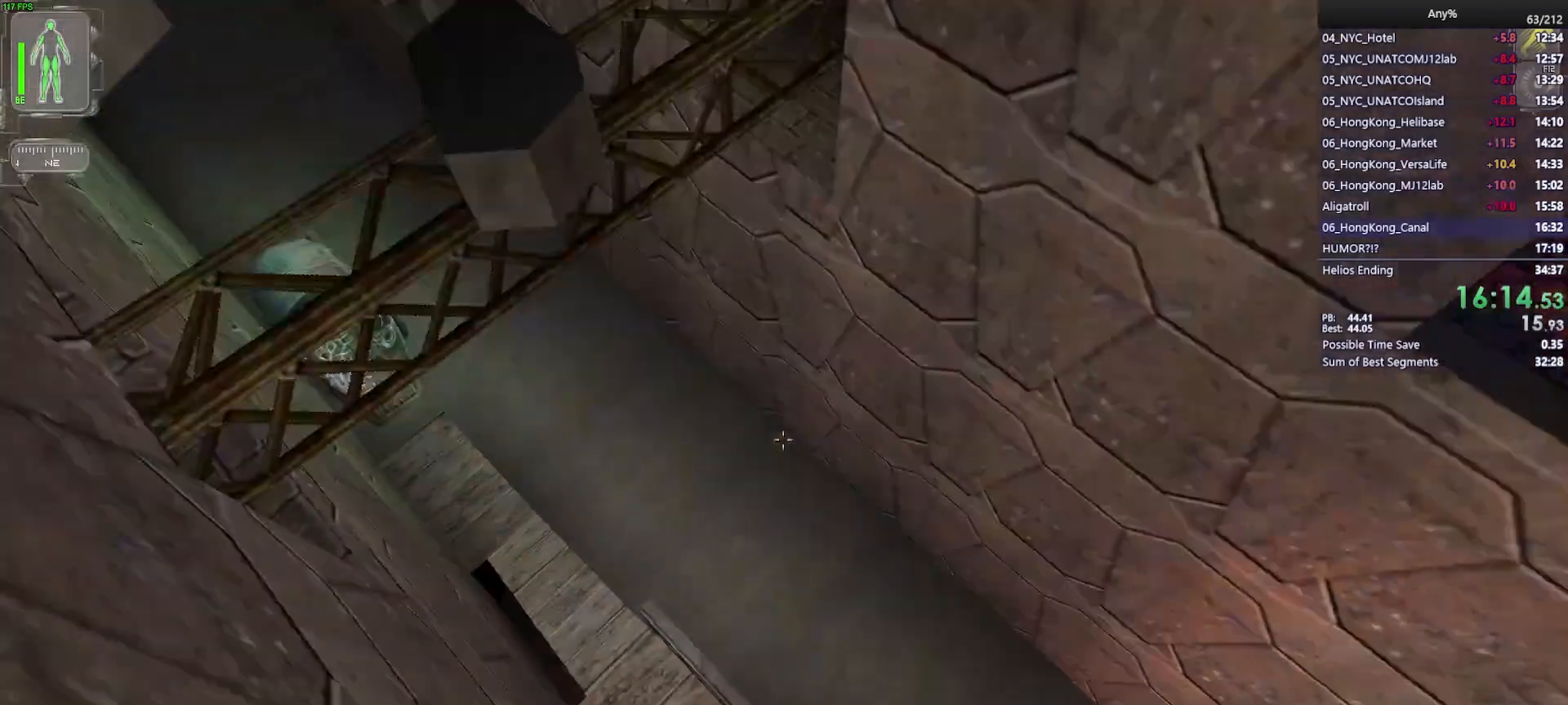
{"keys": ["w"], "mouse": [], "events": []}
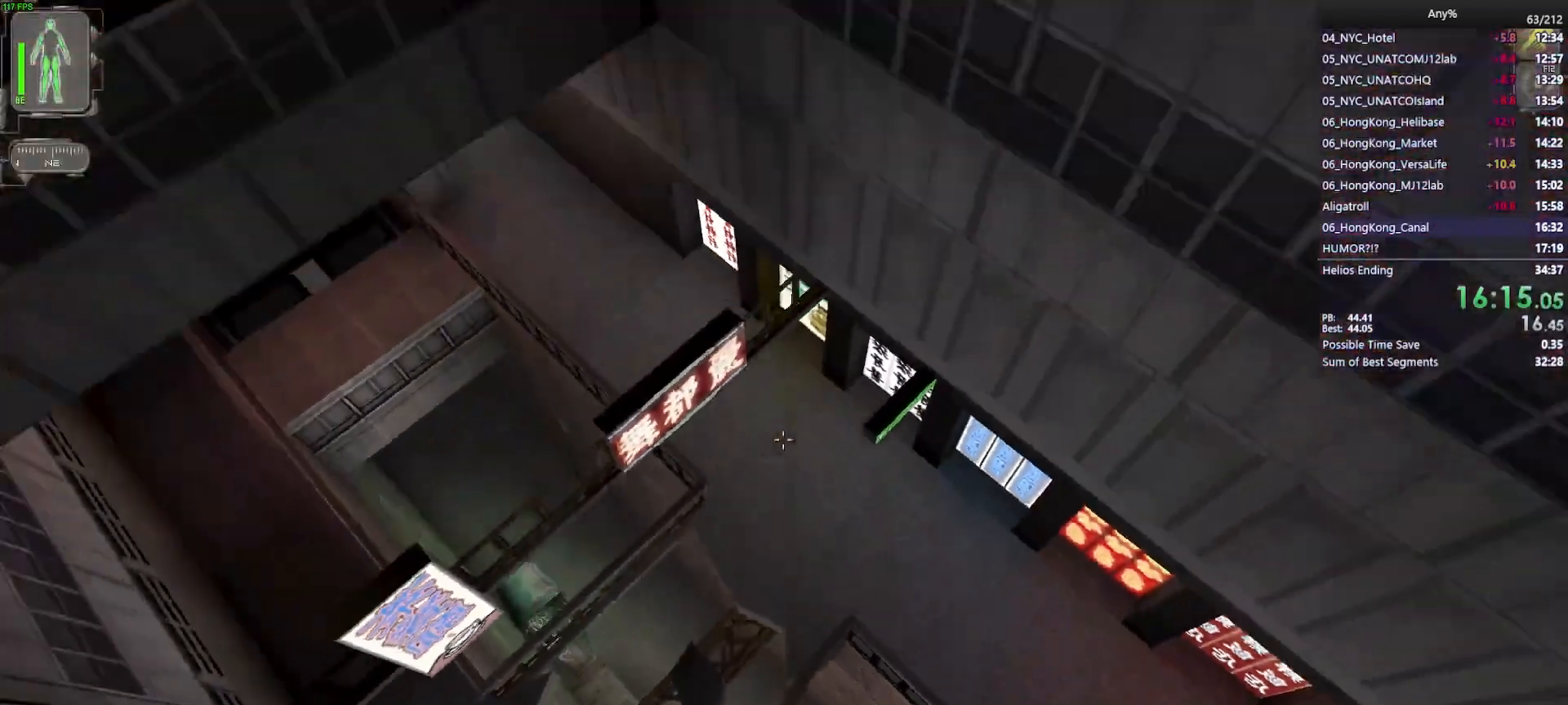
{"keys": [], "mouse": []}
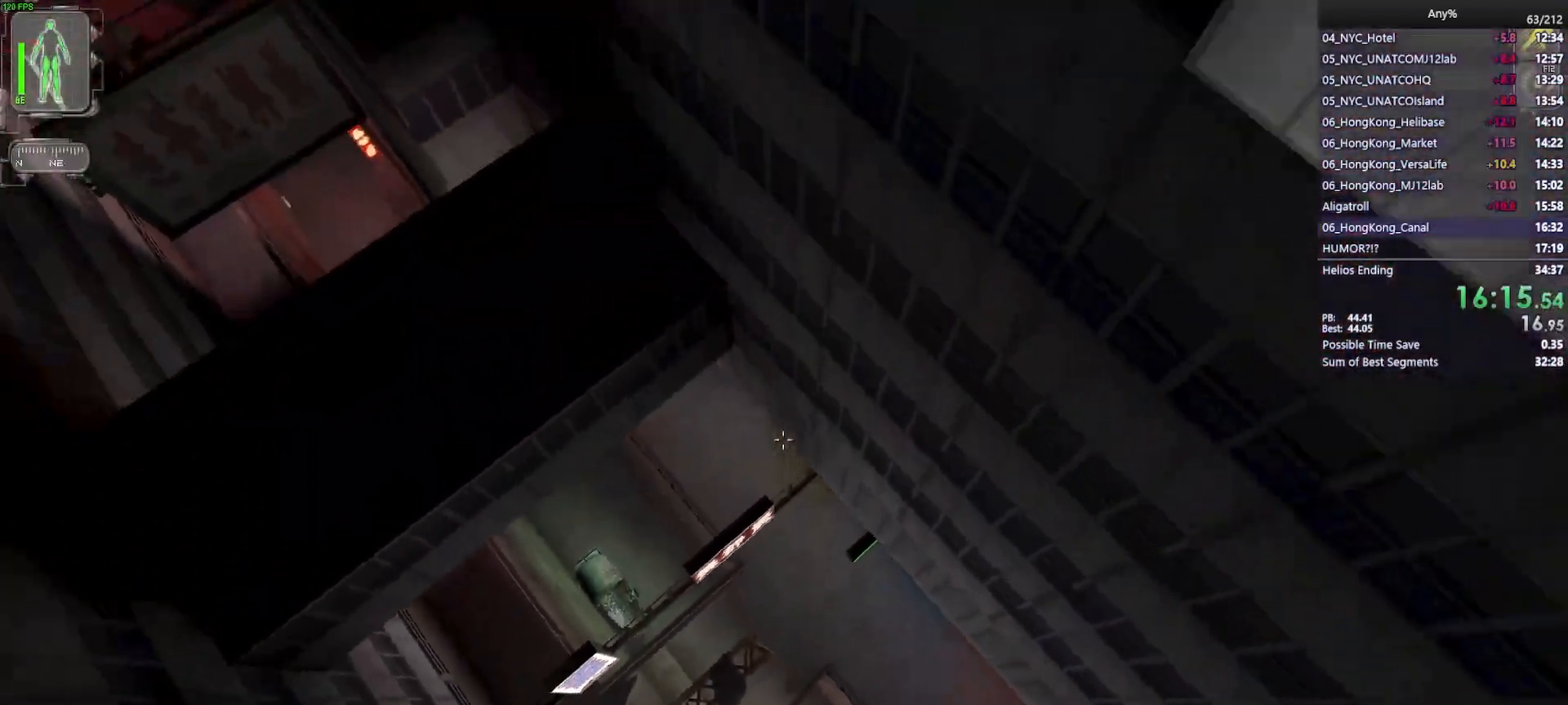
{"keys": ["a"], "mouse": [], "events": [[83, "a", "down"]]}
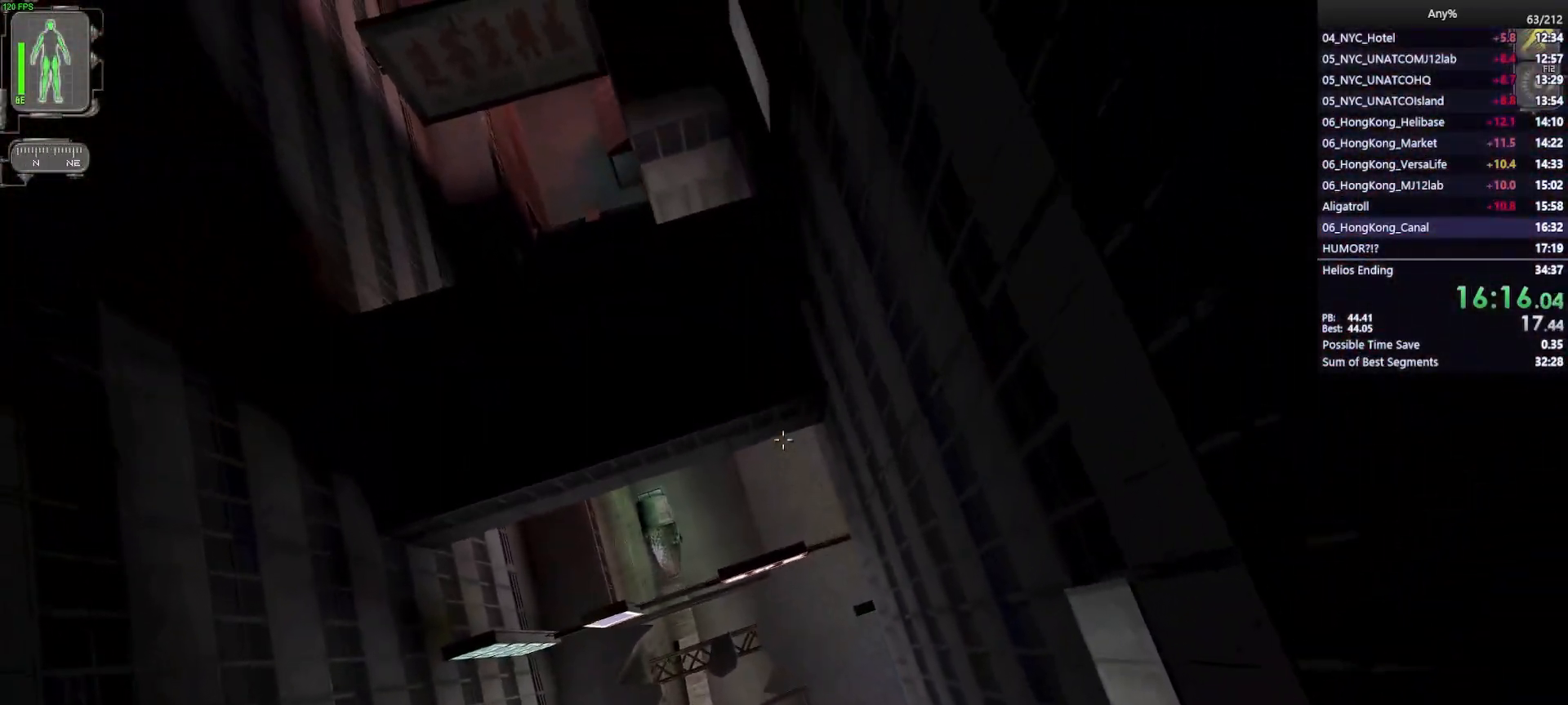
{"keys": ["a", "s"], "mouse": [], "events": [[417, "s", "down"]]}